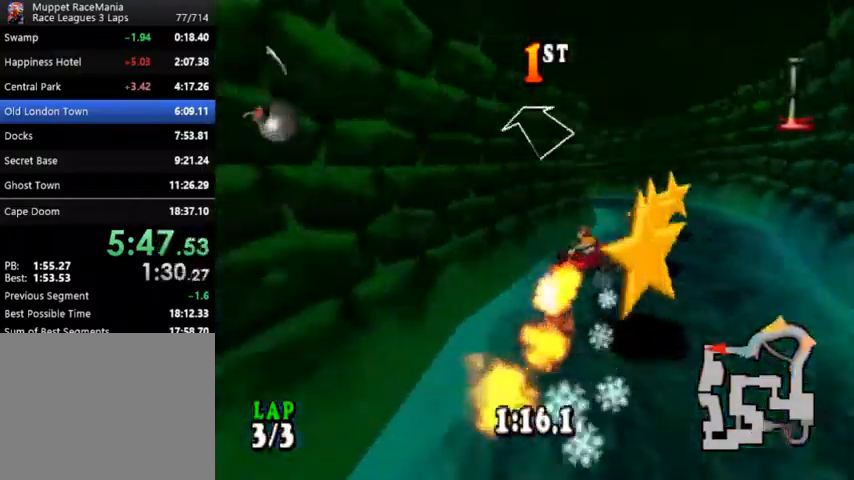
Gameplay with a controller (PlayStation layout); each line is a JSON object with the inputs held at the frame after it. "events" lists button and stick changes between this image and that frame as [ms after this image, input, new state], when the widget could be followed in between. Not read: left_stick right_stick.
{"buttons": ["CROSS", "CIRCLE", "DPAD_LEFT"], "events": [[67, "R1", "down"], [167, "R1", "up"], [233, "R1", "down"], [300, "R1", "up"], [433, "CIRCLE", "down"]]}
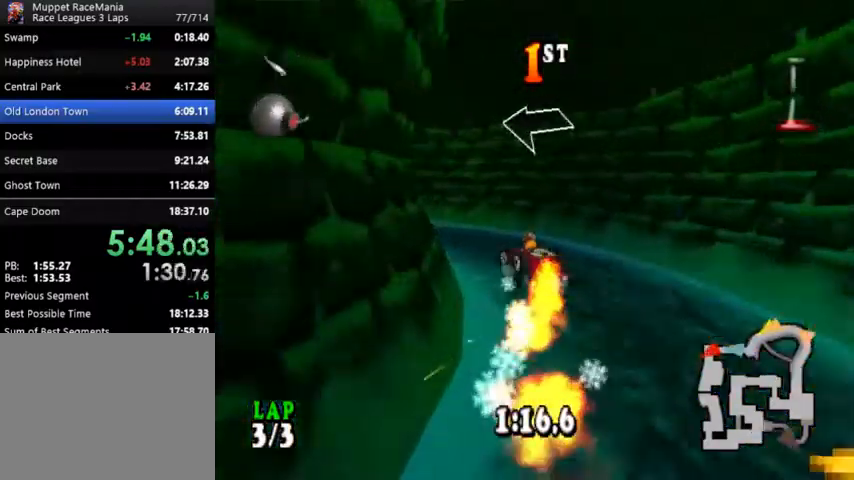
{"buttons": ["CROSS", "R1", "DPAD_LEFT"], "events": [[167, "CIRCLE", "up"], [300, "R1", "down"], [433, "R1", "up"], [500, "R1", "down"]]}
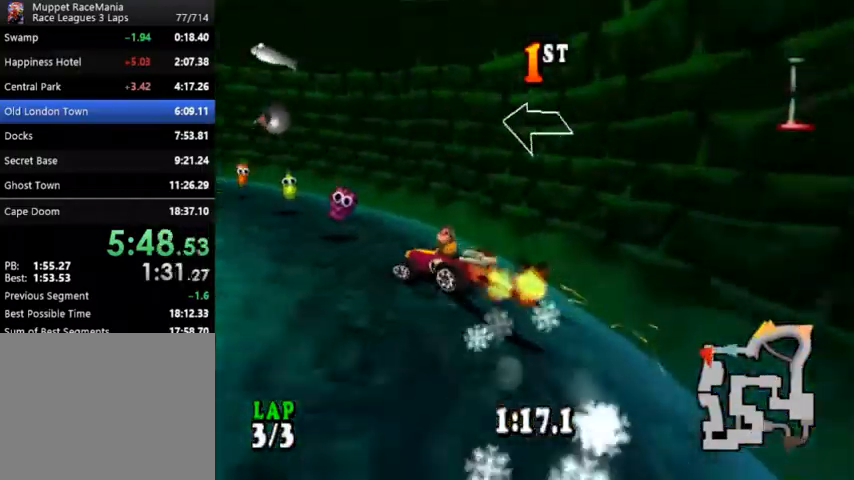
{"buttons": ["CROSS", "R1"], "events": [[67, "CIRCLE", "down"], [133, "CIRCLE", "up"], [133, "R1", "up"], [300, "R1", "down"], [367, "DPAD_LEFT", "up"], [367, "R1", "up"], [500, "R1", "down"]]}
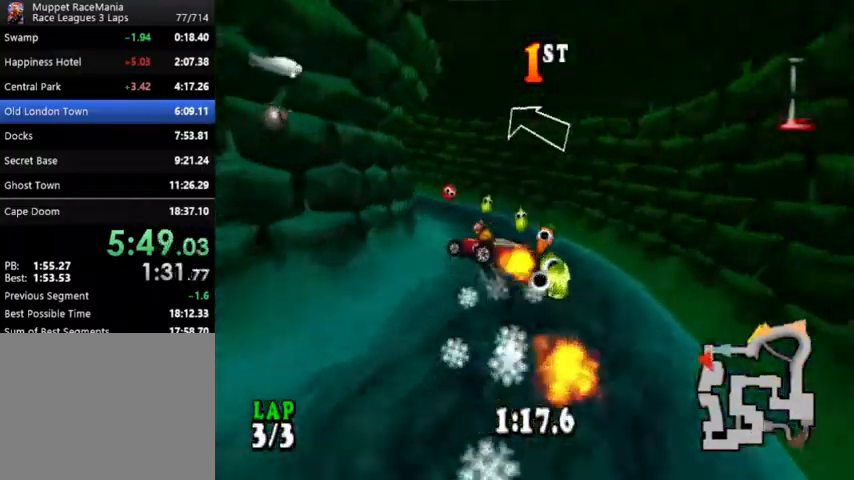
{"buttons": ["CROSS"], "events": [[67, "DPAD_LEFT", "down"], [100, "R1", "up"], [200, "R1", "down"], [267, "R1", "up"], [367, "R1", "down"], [467, "DPAD_LEFT", "up"], [467, "R1", "up"]]}
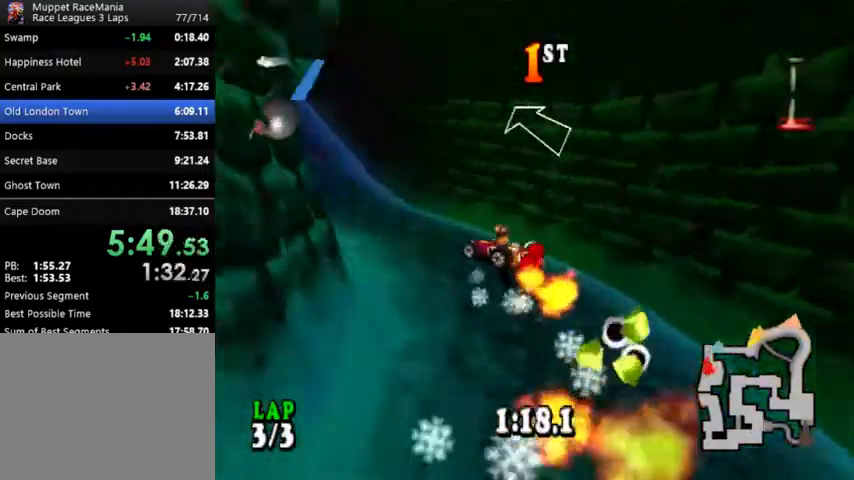
{"buttons": ["CROSS", "R1"], "events": [[67, "R1", "down"], [133, "R1", "up"], [233, "R1", "down"], [300, "R1", "up"], [367, "R1", "down"]]}
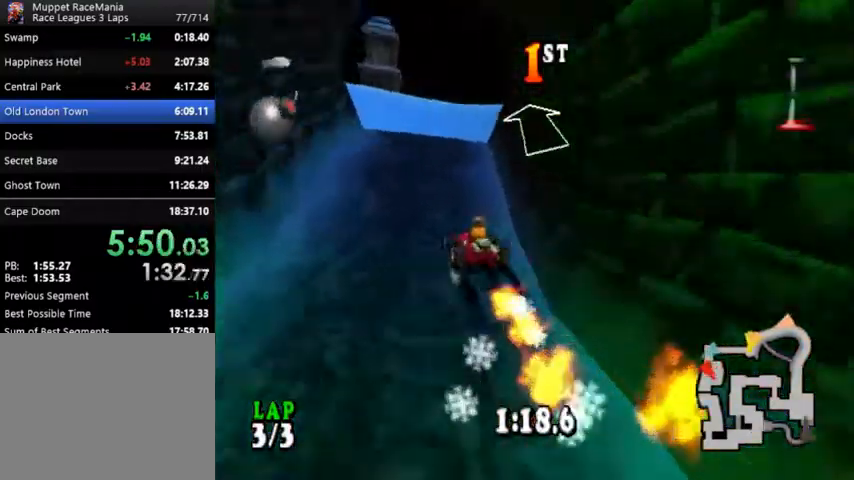
{"buttons": ["CROSS", "R1"], "events": [[267, "DPAD_LEFT", "down"], [333, "SQUARE", "down"], [433, "DPAD_LEFT", "up"], [467, "SQUARE", "up"]]}
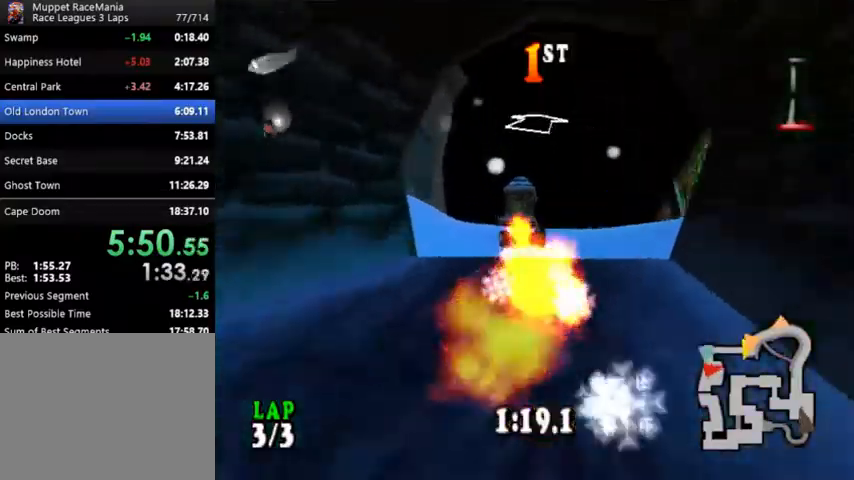
{"buttons": ["CROSS", "R1"], "events": [[67, "SQUARE", "down"], [133, "SQUARE", "up"], [200, "SQUARE", "down"], [300, "SQUARE", "up"], [333, "SQUARE", "down"], [433, "SQUARE", "up"]]}
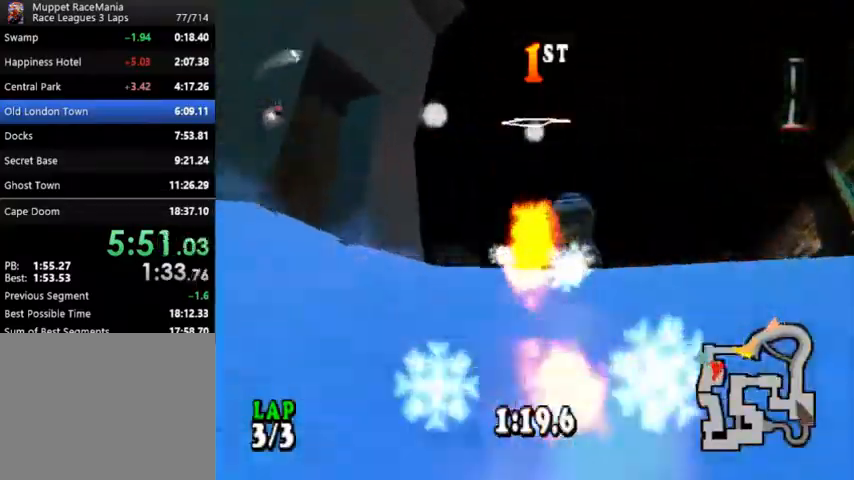
{"buttons": ["CROSS"], "events": [[333, "R1", "up"]]}
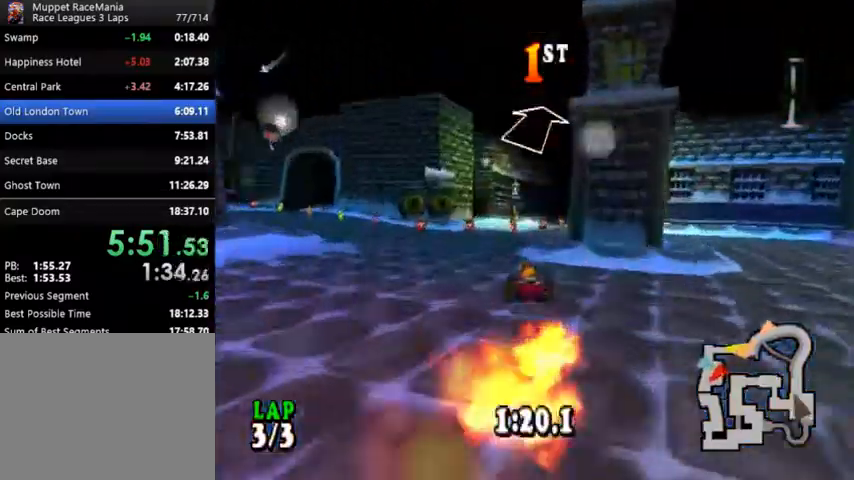
{"buttons": ["CROSS"], "events": []}
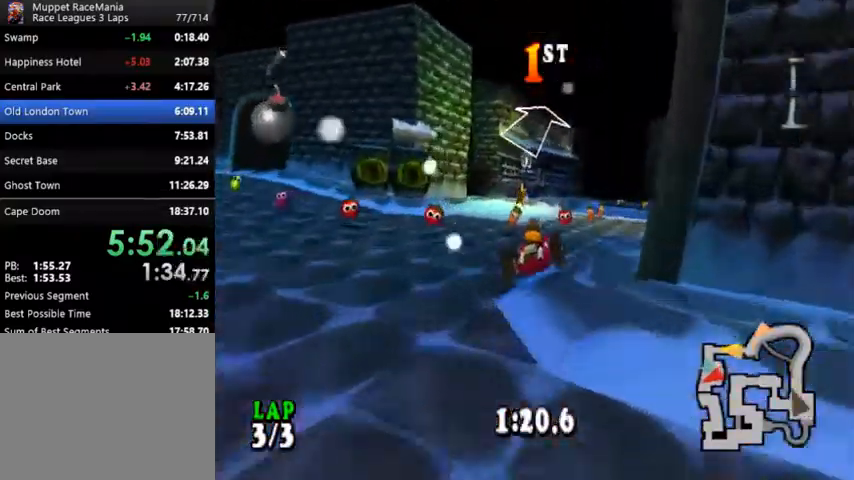
{"buttons": ["CROSS", "DPAD_RIGHT"], "events": [[200, "DPAD_RIGHT", "down"]]}
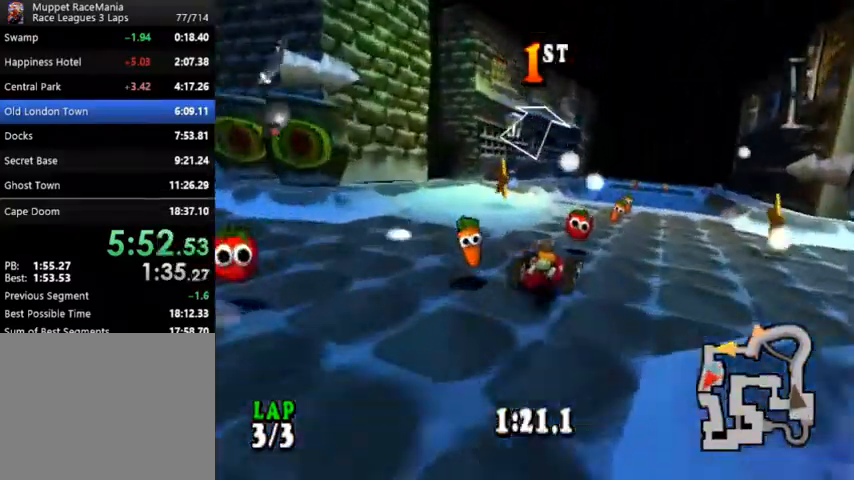
{"buttons": ["CROSS", "DPAD_LEFT"], "events": [[100, "DPAD_RIGHT", "up"], [400, "DPAD_LEFT", "down"]]}
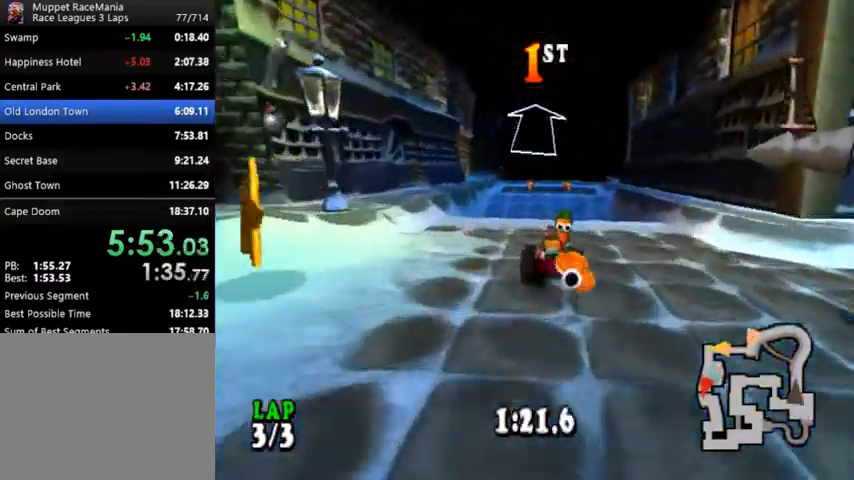
{"buttons": ["CROSS", "R1"], "events": [[33, "DPAD_LEFT", "up"], [300, "R1", "down"], [433, "R1", "up"], [500, "R1", "down"]]}
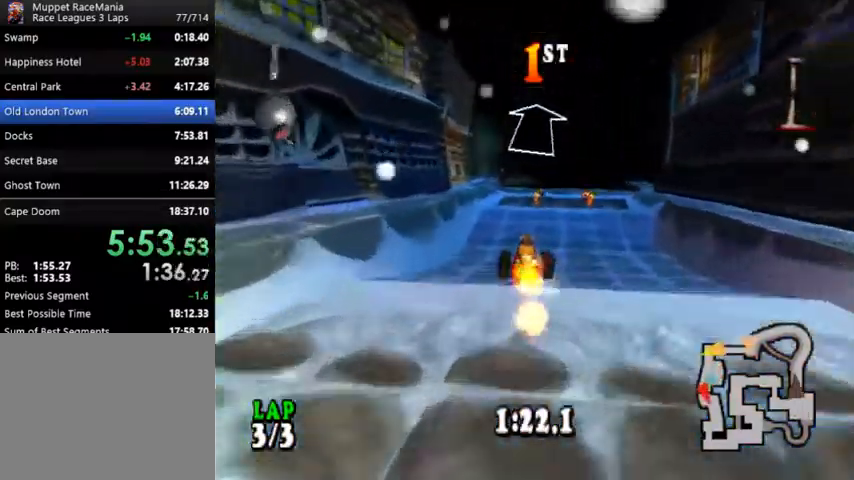
{"buttons": ["CROSS"], "events": [[67, "DPAD_LEFT", "down"], [100, "R1", "up"], [167, "R1", "down"], [233, "DPAD_LEFT", "up"], [267, "R1", "up"], [367, "R1", "down"], [467, "R1", "up"]]}
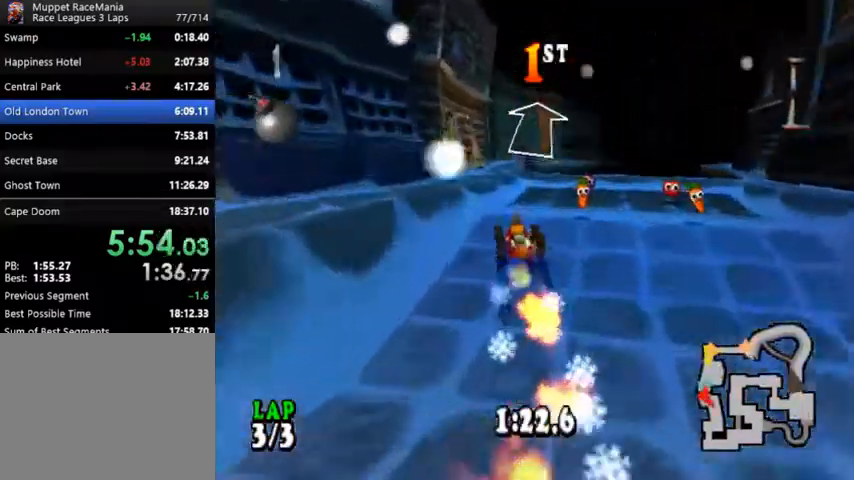
{"buttons": ["CROSS", "DPAD_RIGHT"], "events": [[33, "DPAD_LEFT", "down"], [33, "R1", "down"], [133, "DPAD_LEFT", "up"], [133, "R1", "up"], [400, "DPAD_RIGHT", "down"]]}
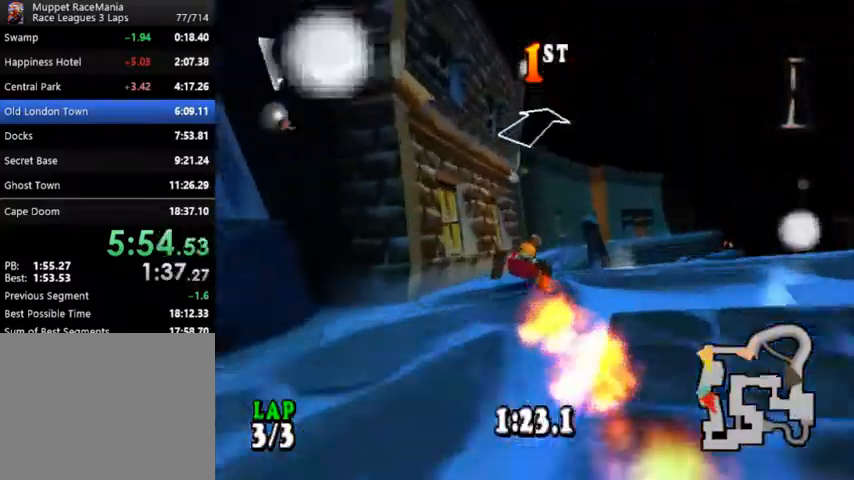
{"buttons": ["CROSS", "DPAD_RIGHT"], "events": [[133, "DPAD_RIGHT", "up"], [367, "DPAD_RIGHT", "down"]]}
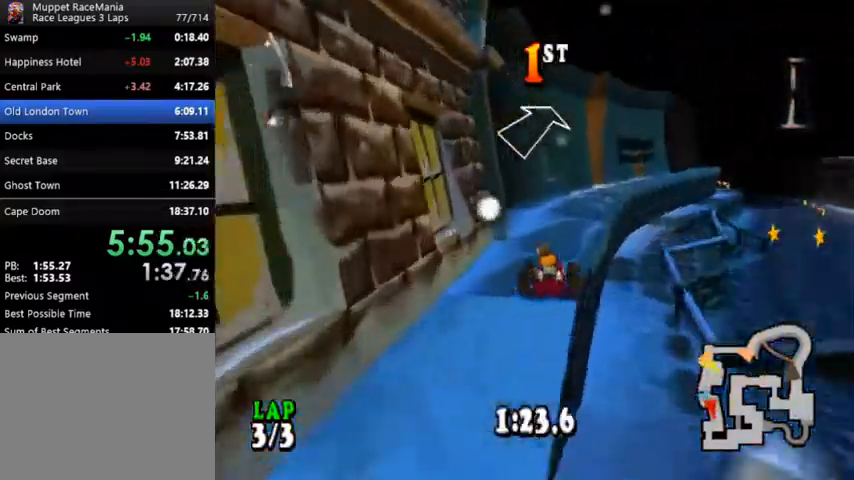
{"buttons": ["CROSS", "DPAD_RIGHT"], "events": [[100, "DPAD_RIGHT", "up"], [300, "DPAD_RIGHT", "down"]]}
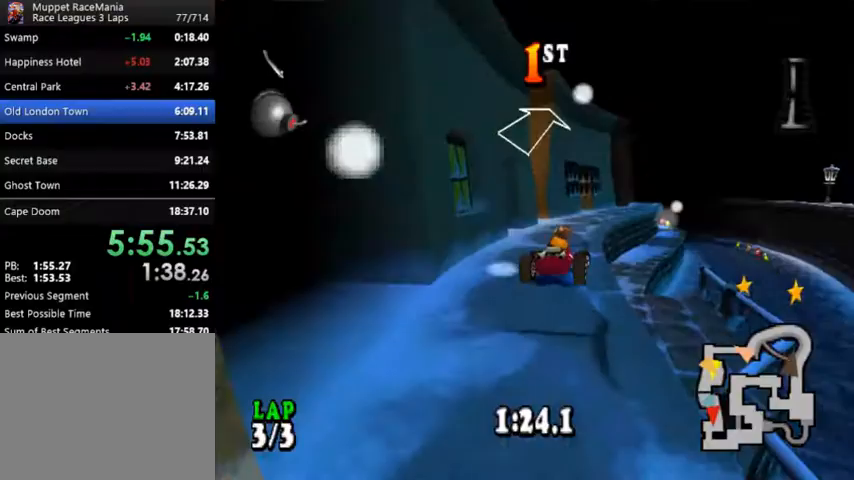
{"buttons": ["CROSS", "CIRCLE", "DPAD_LEFT"], "events": [[33, "DPAD_RIGHT", "up"], [233, "DPAD_LEFT", "down"], [300, "CIRCLE", "down"]]}
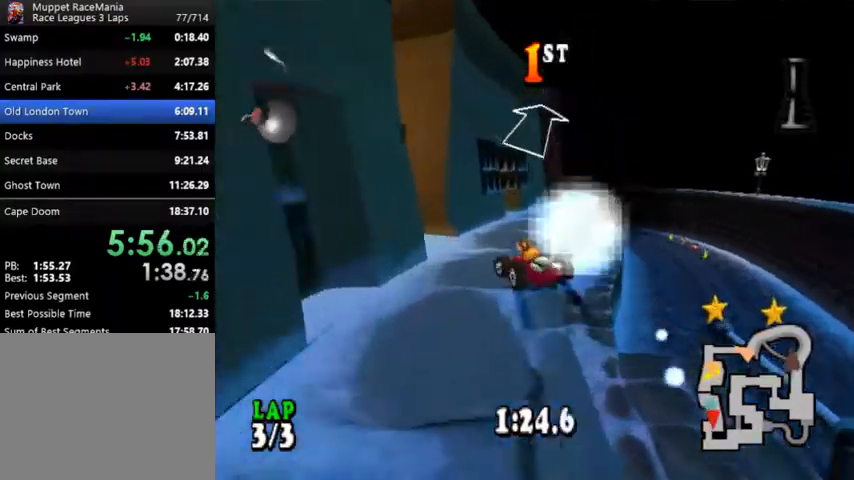
{"buttons": ["CROSS"], "events": [[200, "CIRCLE", "up"], [200, "DPAD_LEFT", "up"]]}
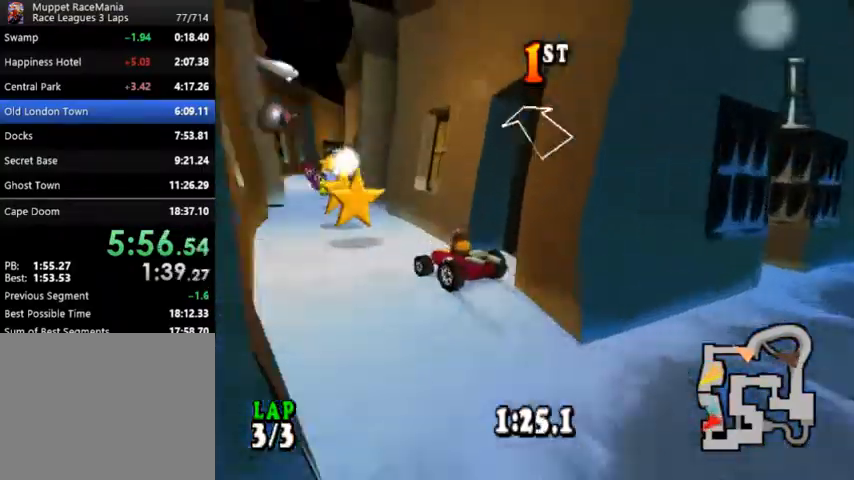
{"buttons": ["CROSS", "DPAD_RIGHT"], "events": [[433, "DPAD_RIGHT", "down"]]}
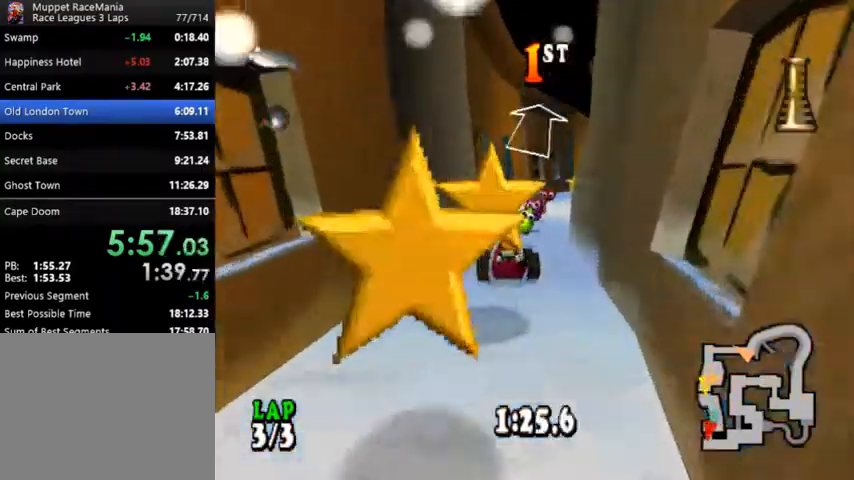
{"buttons": ["CROSS"], "events": [[167, "DPAD_RIGHT", "up"]]}
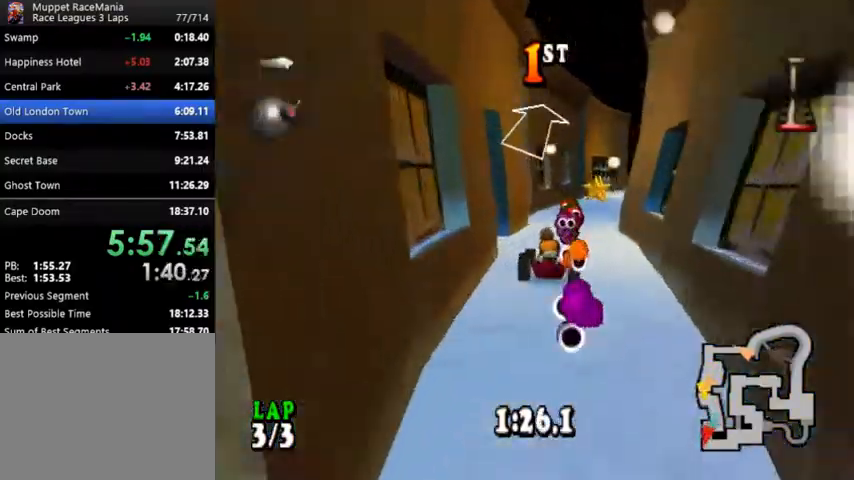
{"buttons": ["CROSS"], "events": [[133, "DPAD_RIGHT", "down"], [367, "DPAD_RIGHT", "up"]]}
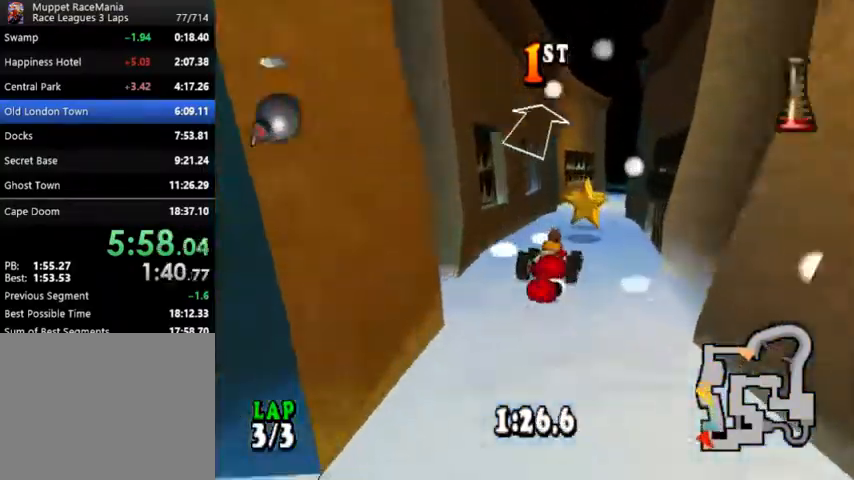
{"buttons": ["CROSS", "DPAD_RIGHT"], "events": [[400, "DPAD_RIGHT", "down"]]}
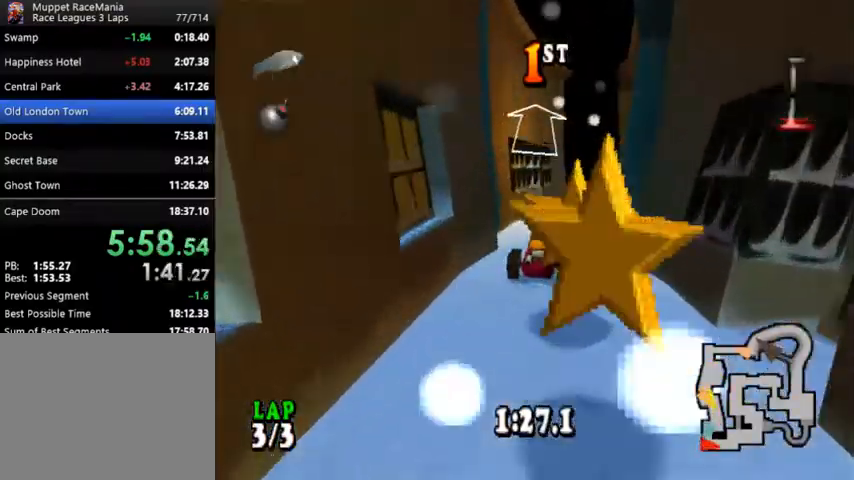
{"buttons": ["CROSS"], "events": [[300, "DPAD_RIGHT", "up"]]}
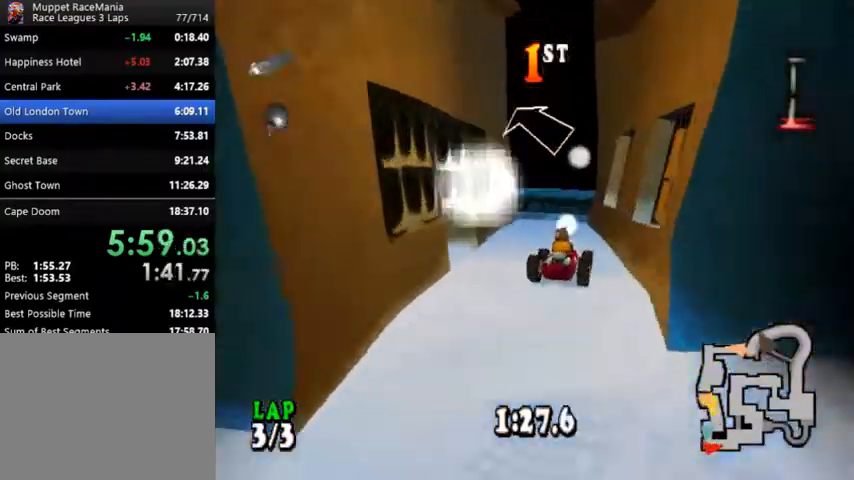
{"buttons": ["CROSS", "CIRCLE", "DPAD_LEFT"], "events": [[33, "DPAD_LEFT", "down"], [167, "CIRCLE", "down"]]}
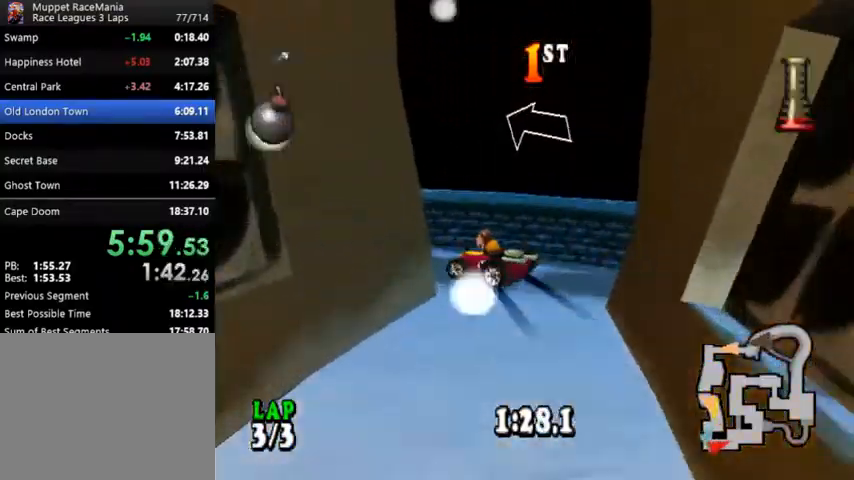
{"buttons": ["CROSS", "R1"], "events": [[33, "CIRCLE", "up"], [133, "DPAD_LEFT", "up"], [133, "R1", "down"]]}
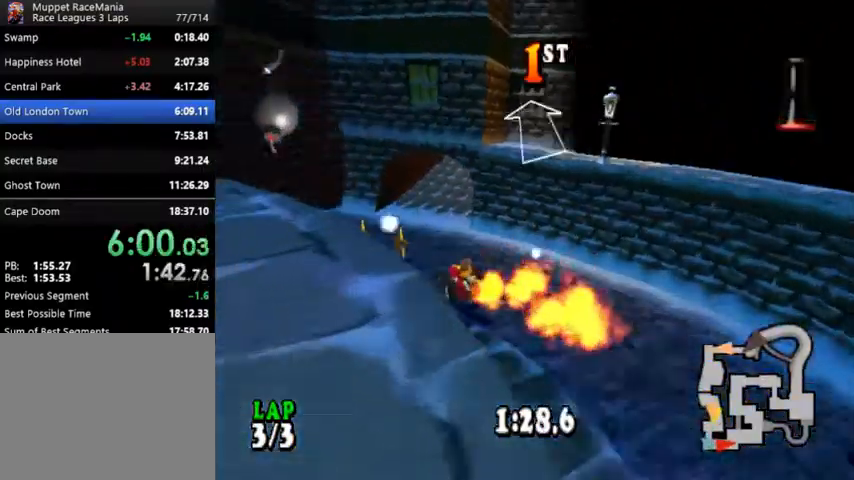
{"buttons": ["CROSS", "R1", "DPAD_RIGHT"], "events": [[267, "DPAD_RIGHT", "down"]]}
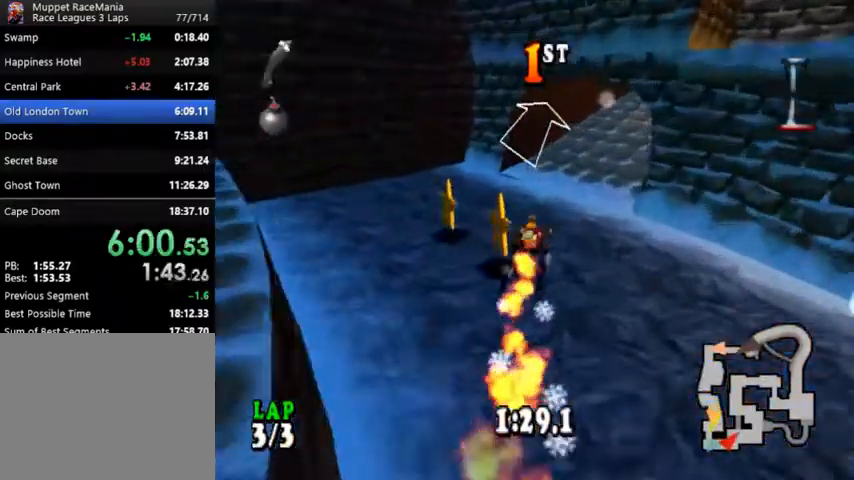
{"buttons": ["CROSS"], "events": [[333, "DPAD_RIGHT", "up"], [433, "R1", "up"]]}
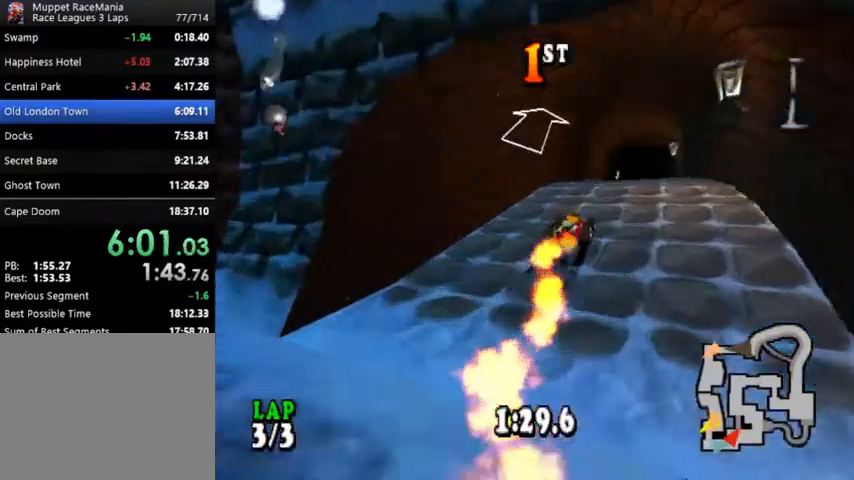
{"buttons": ["CROSS"], "events": [[233, "DPAD_RIGHT", "down"], [333, "DPAD_RIGHT", "up"]]}
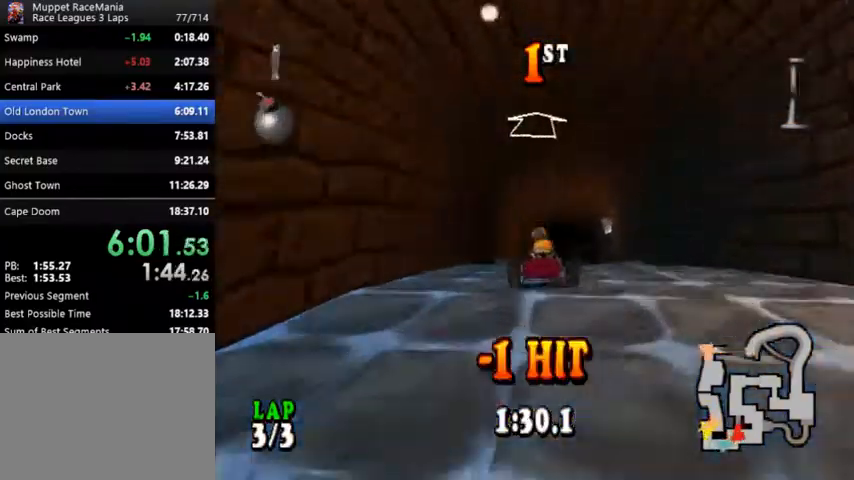
{"buttons": ["CROSS"], "events": []}
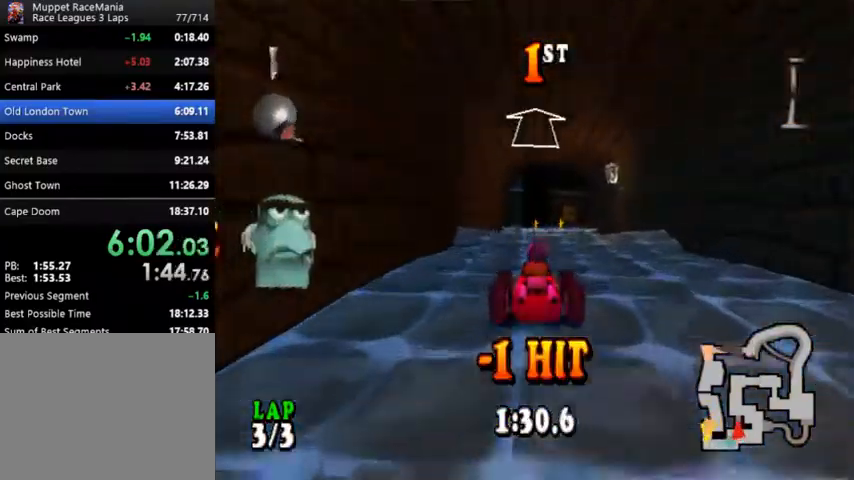
{"buttons": ["CROSS"], "events": [[167, "DPAD_RIGHT", "down"], [300, "DPAD_RIGHT", "up"]]}